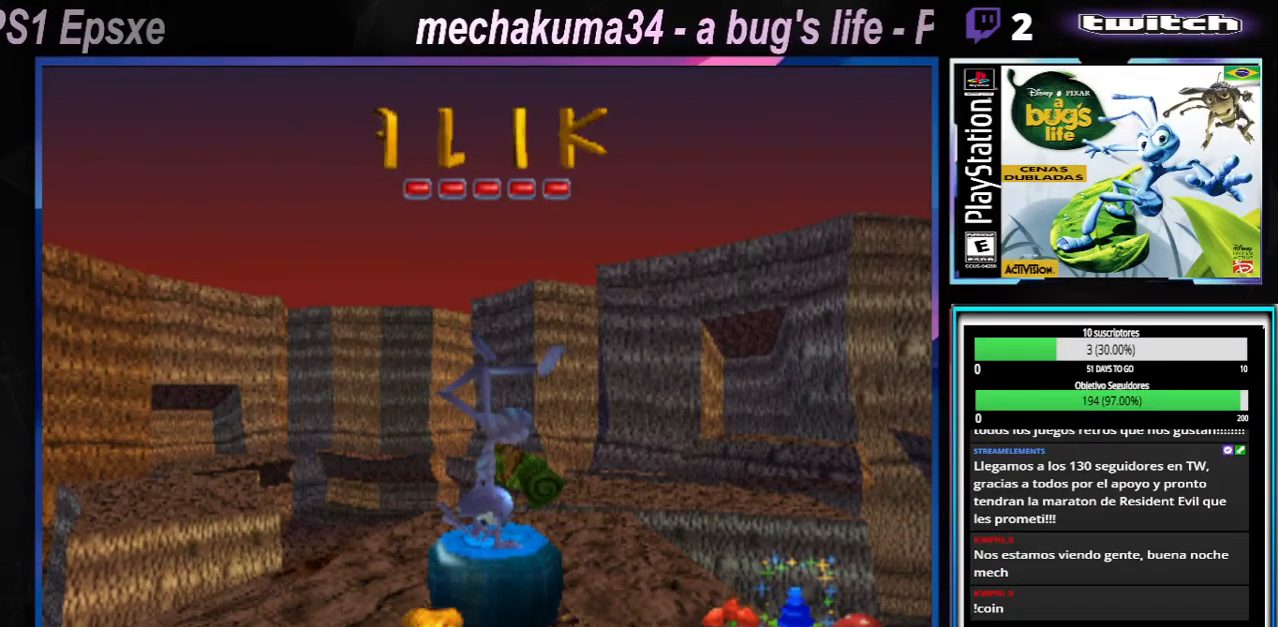
Gameplay with a controller (Xbox layout); each line is a JSON object with the inputs held at the frame after it. "events" lists button and stick changes between this image and that frame as [ms after this image, input, new state], when the widget could be followed in between. Not read: L1 L2 L3 R1 R3.
{"buttons": [], "left_stick": "center", "right_stick": "center", "events": [[417, "A", "down"], [501, "A", "up"]]}
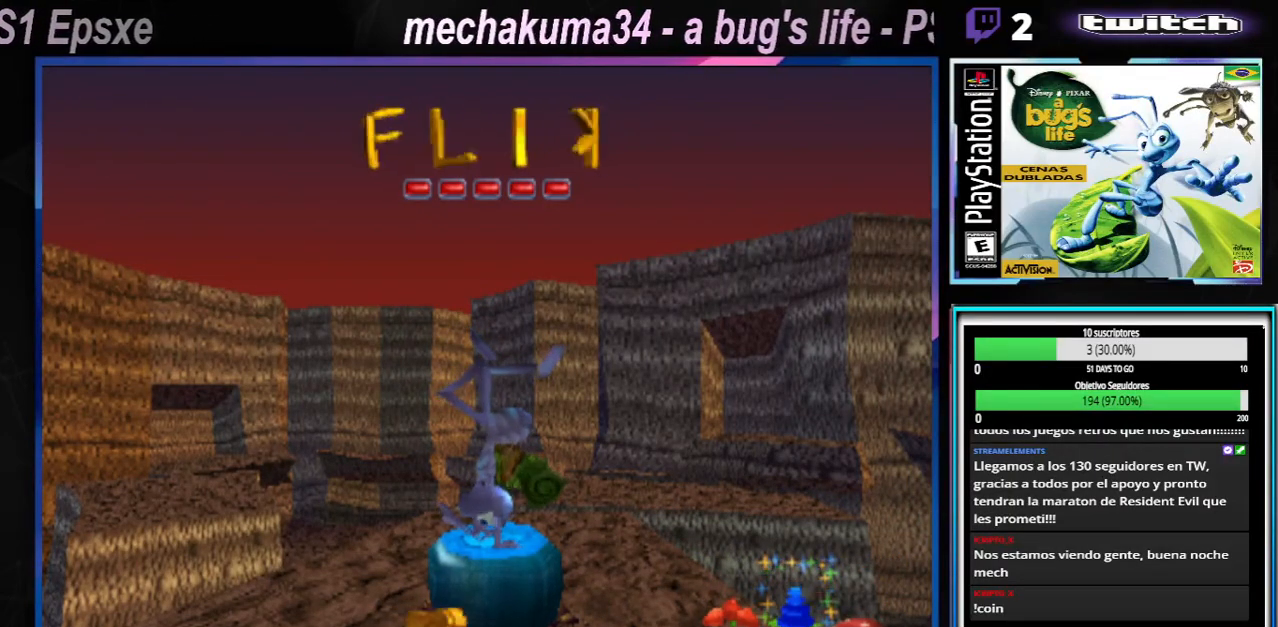
{"buttons": [], "left_stick": "center", "right_stick": "center", "events": [[417, "A", "down"], [500, "A", "up"]]}
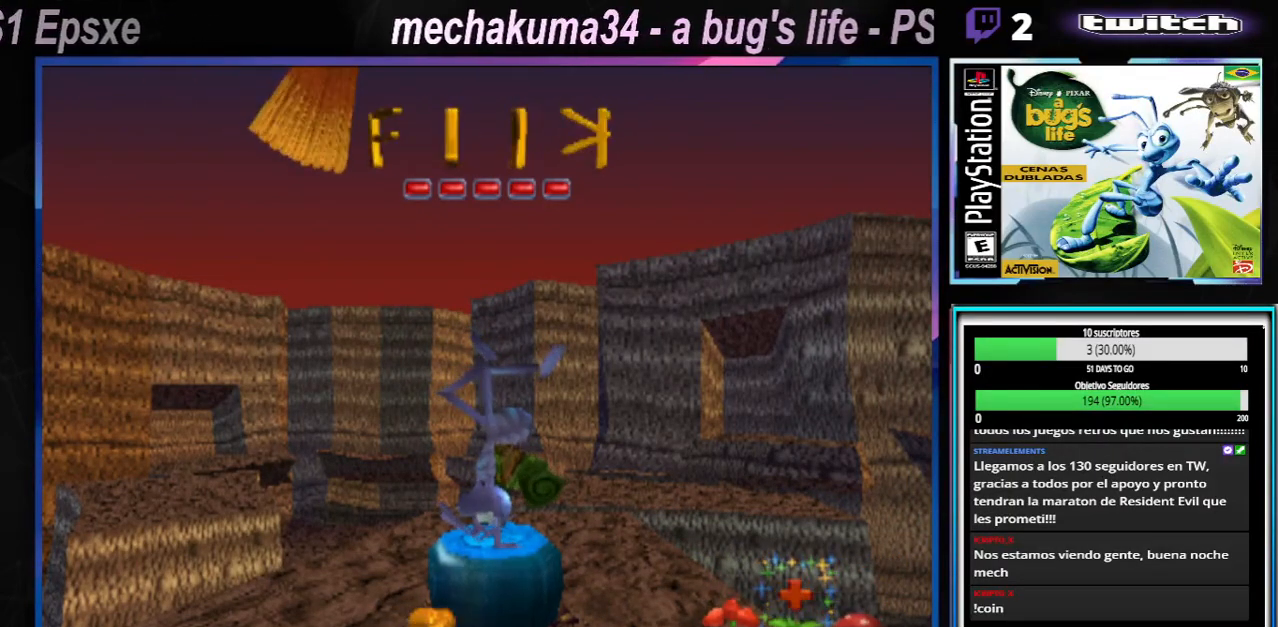
{"buttons": [], "left_stick": "center", "right_stick": "center", "events": [[83, "A", "down"], [184, "A", "up"], [317, "A", "down"], [451, "A", "up"]]}
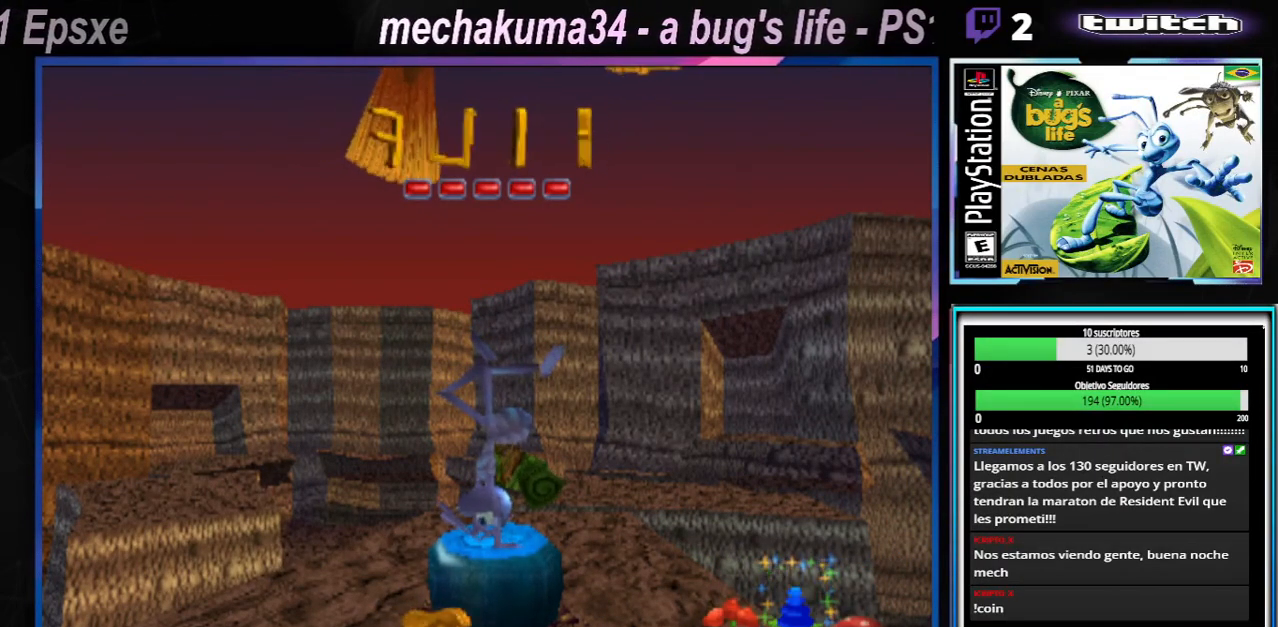
{"buttons": [], "left_stick": "center", "right_stick": "center", "events": [[333, "Y", "down"], [483, "Y", "up"]]}
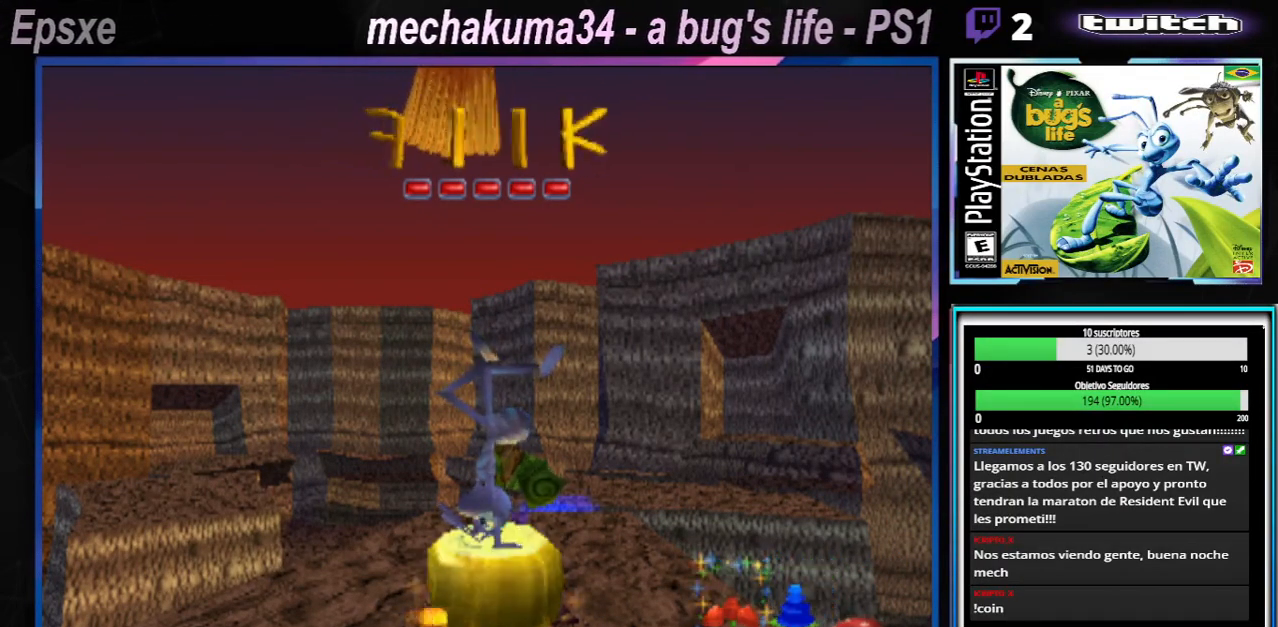
{"buttons": [], "left_stick": "center", "right_stick": "center", "events": []}
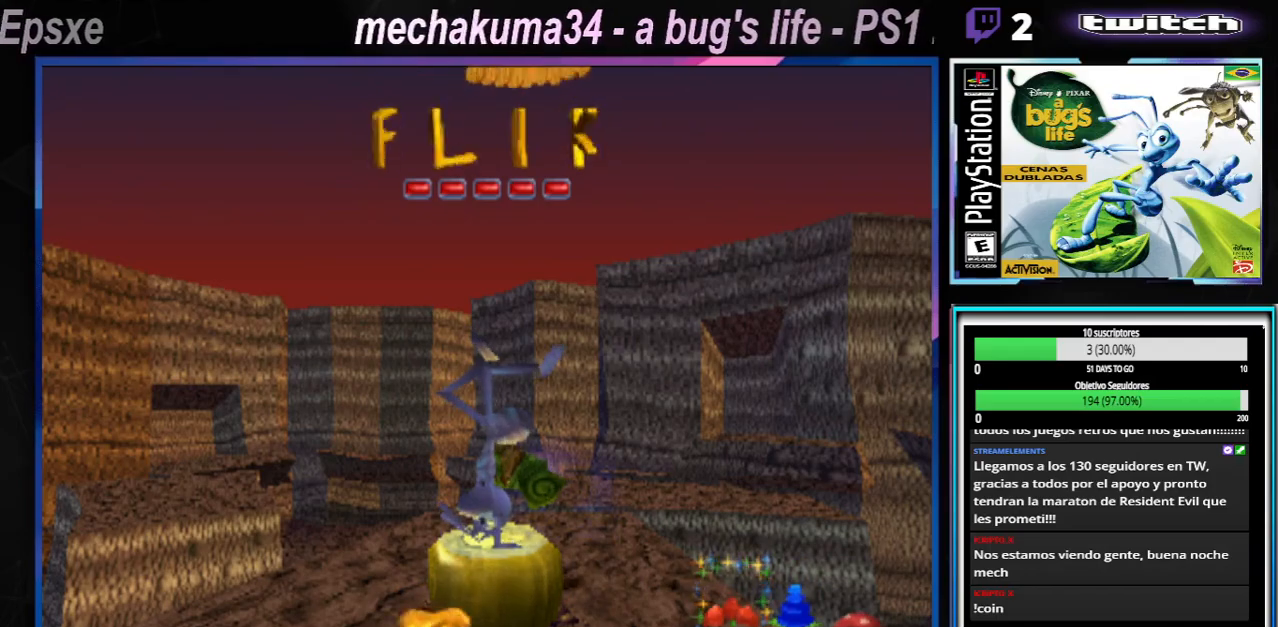
{"buttons": ["Y"], "left_stick": "center", "right_stick": "center", "events": [[133, "Y", "down"], [300, "Y", "up"], [500, "Y", "down"]]}
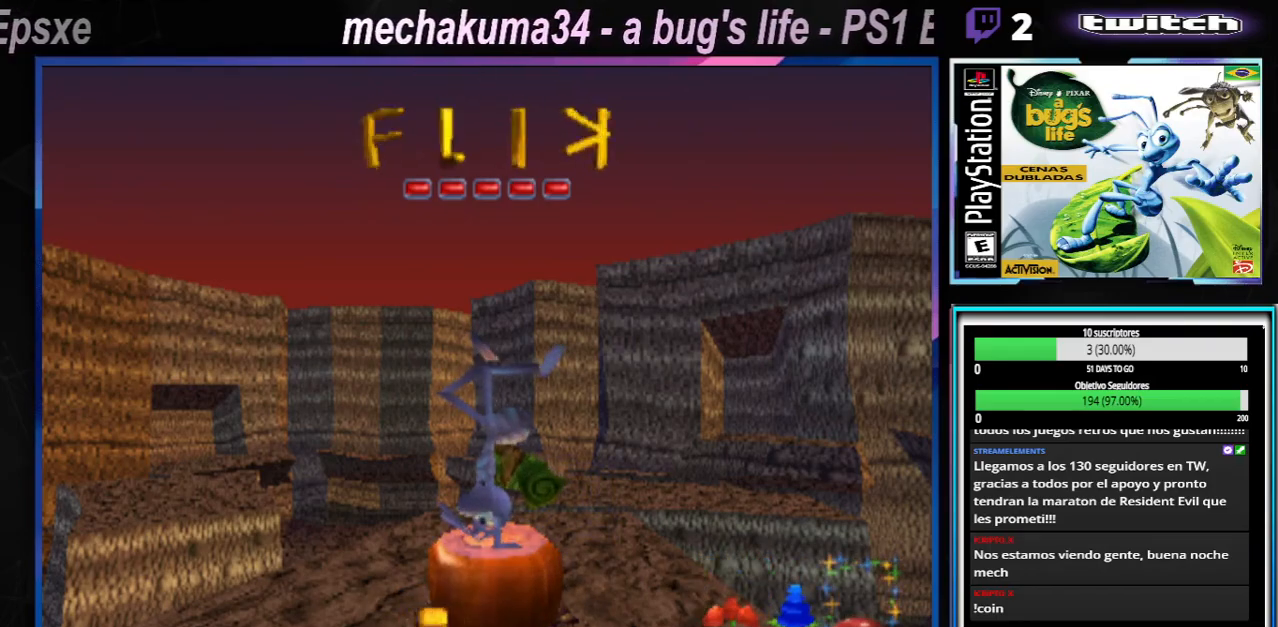
{"buttons": [], "left_stick": "center", "right_stick": "center", "events": [[184, "Y", "up"]]}
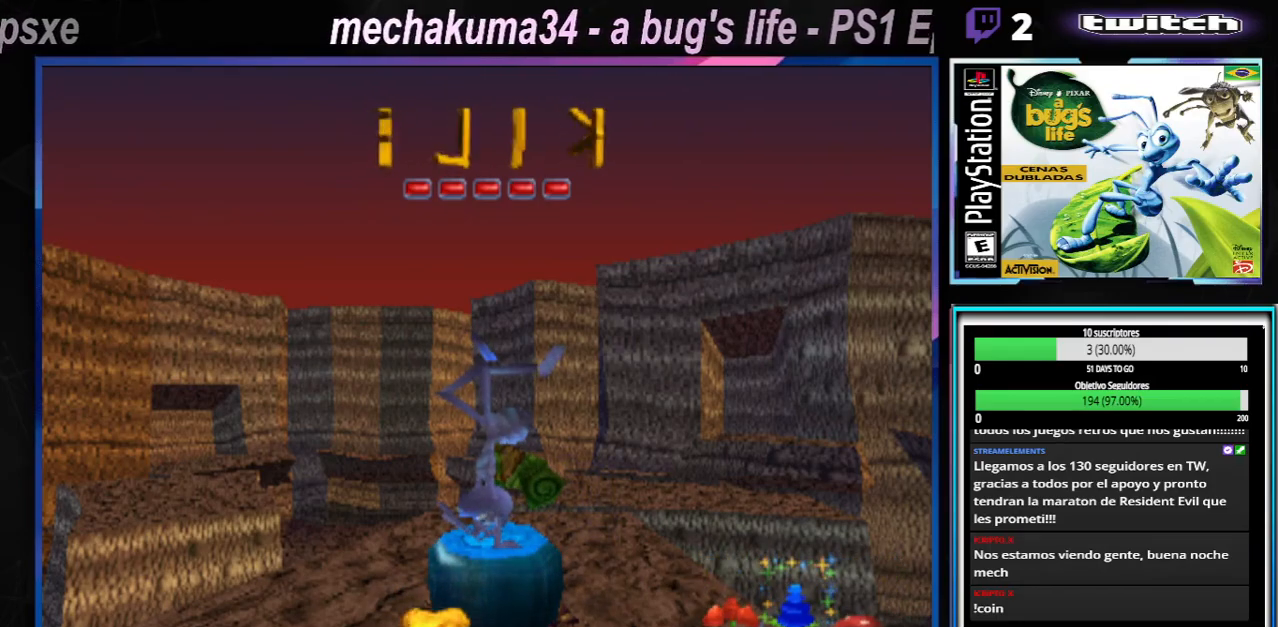
{"buttons": [], "left_stick": "center", "right_stick": "center", "events": [[216, "B", "down"], [417, "B", "up"]]}
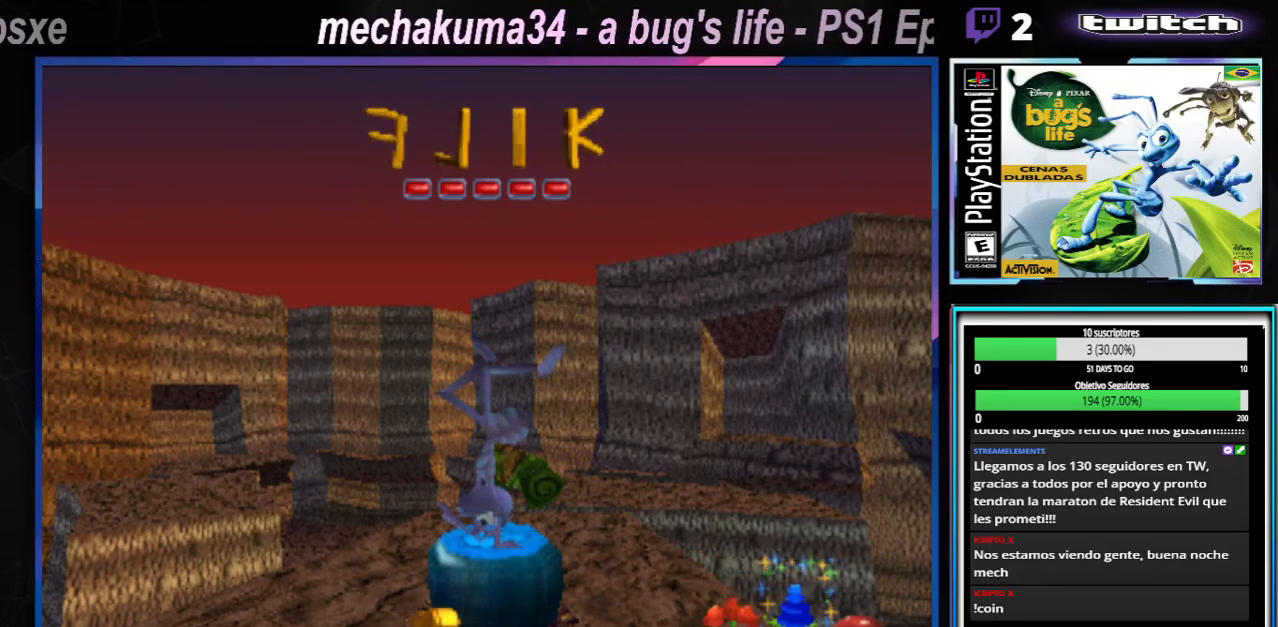
{"buttons": [], "left_stick": "center", "right_stick": "center", "events": [[167, "X", "down"], [350, "X", "up"]]}
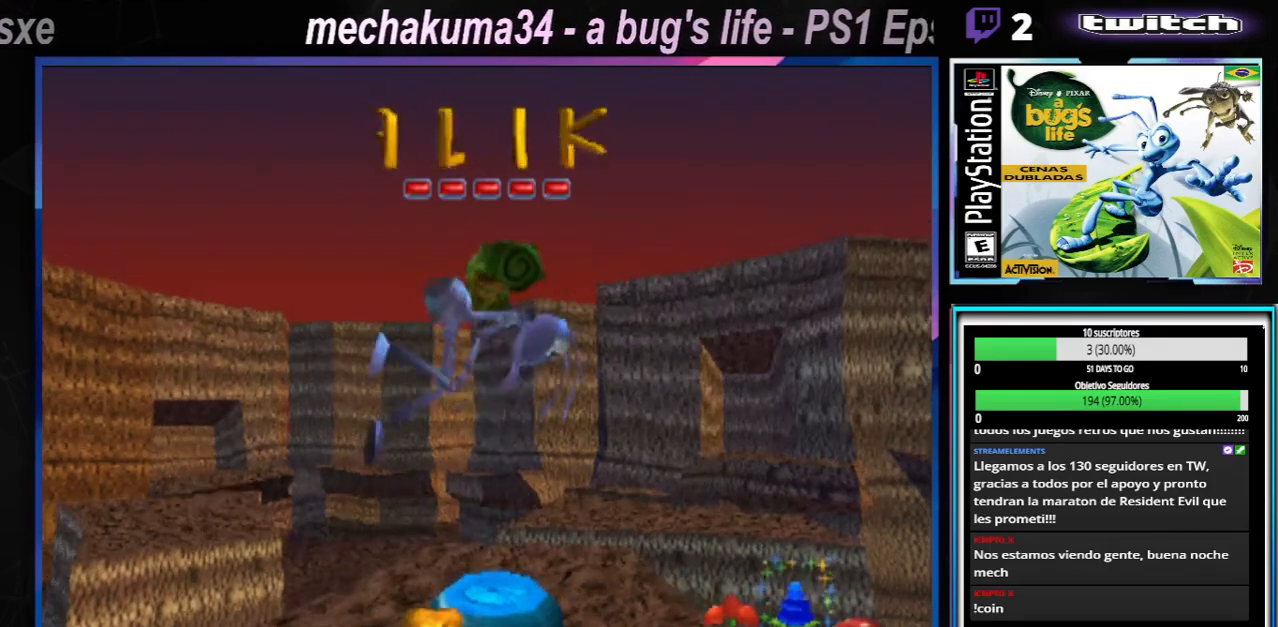
{"buttons": ["A"], "left_stick": "center", "right_stick": "center", "events": [[433, "A", "down"]]}
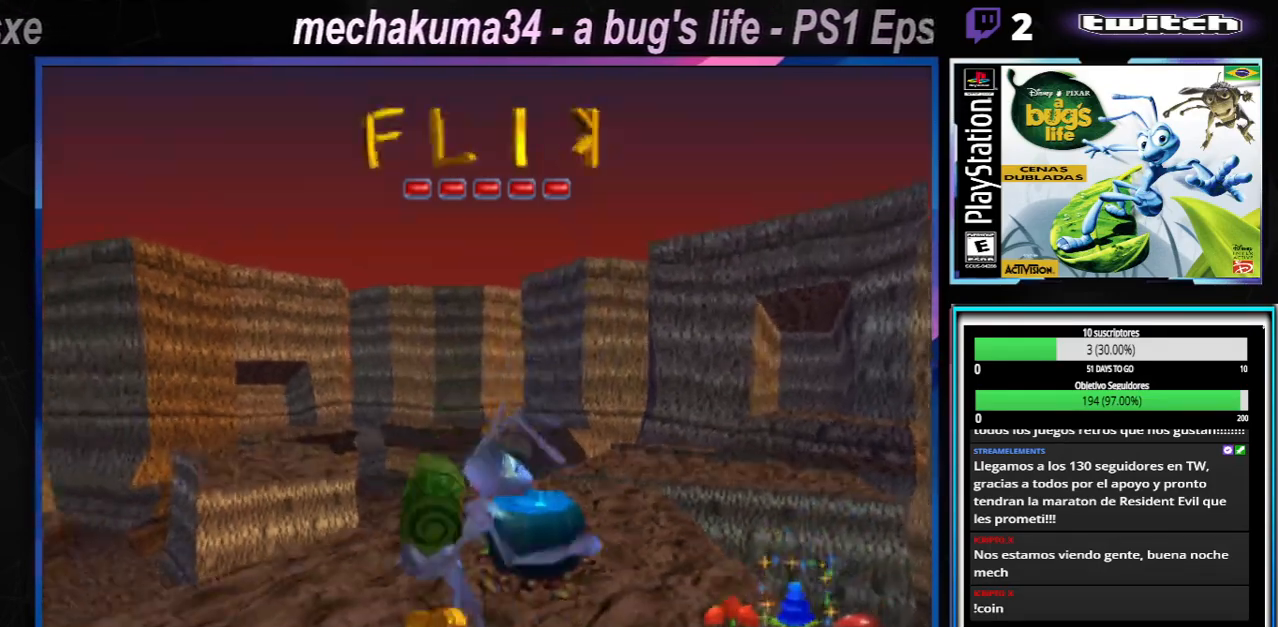
{"buttons": ["A"], "left_stick": "center", "right_stick": "center", "events": [[100, "A", "up"], [467, "A", "down"]]}
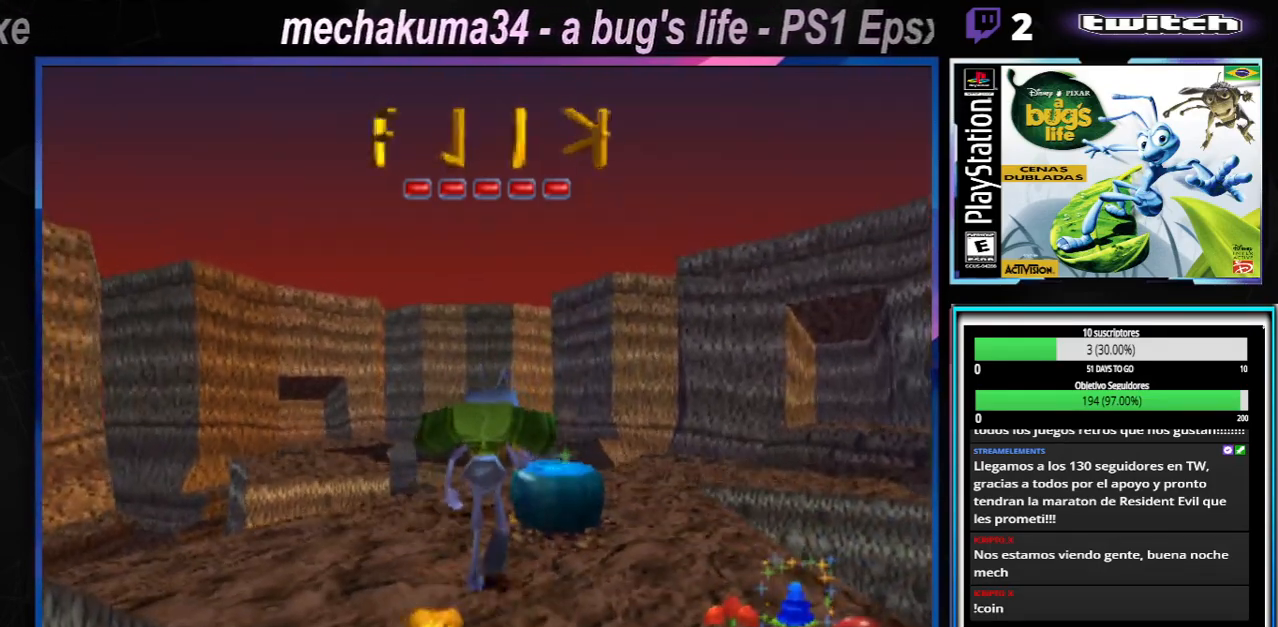
{"buttons": [], "left_stick": "right", "right_stick": "center", "events": [[100, "A", "up"], [283, "left_stick", "up-right"], [367, "left_stick", "right"]]}
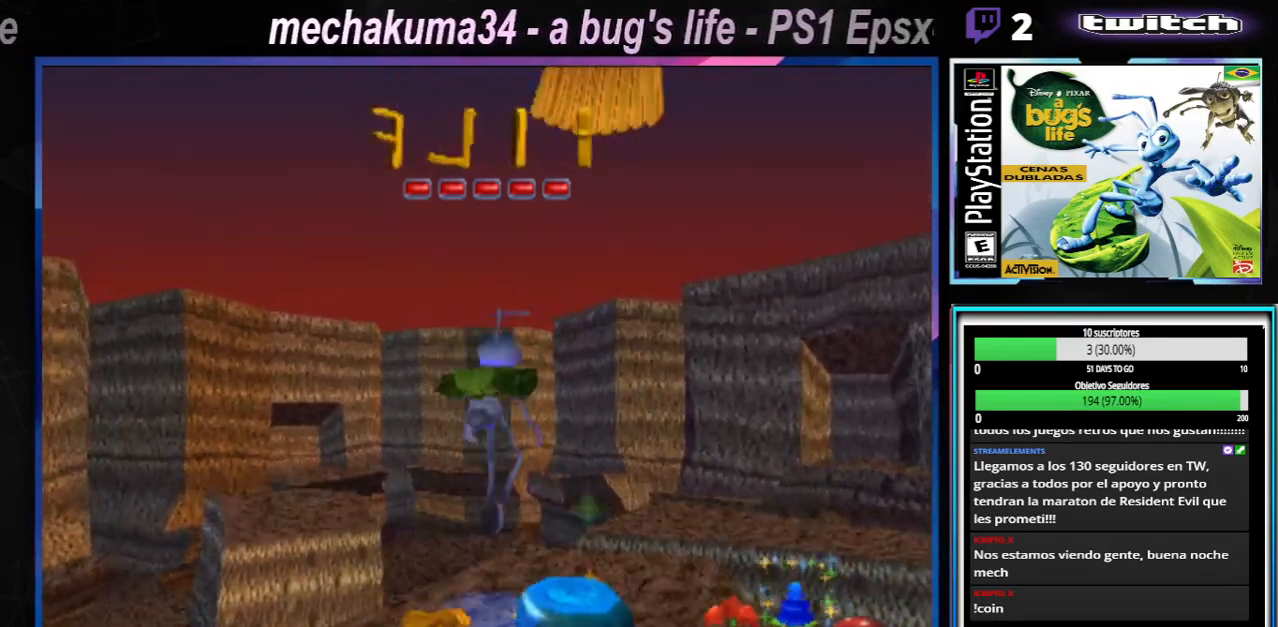
{"buttons": [], "left_stick": "center", "right_stick": "center", "events": [[300, "left_stick", "center"]]}
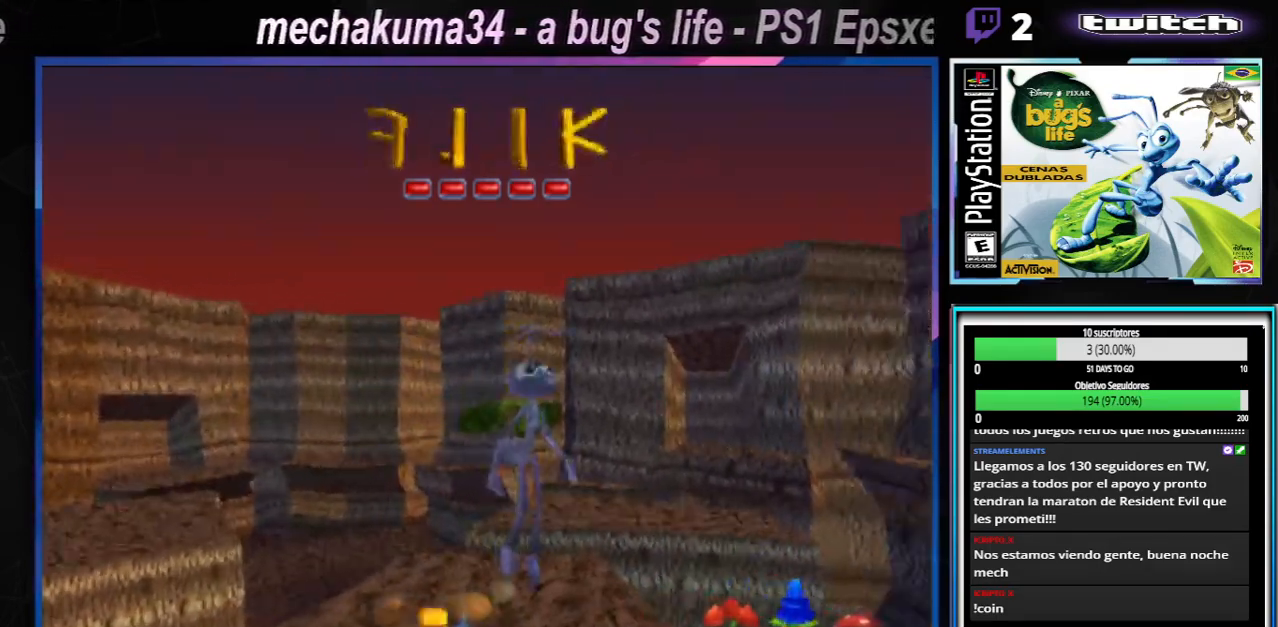
{"buttons": [], "left_stick": "center", "right_stick": "center", "events": [[183, "left_stick", "left"], [267, "X", "down"], [367, "X", "up"], [417, "left_stick", "center"]]}
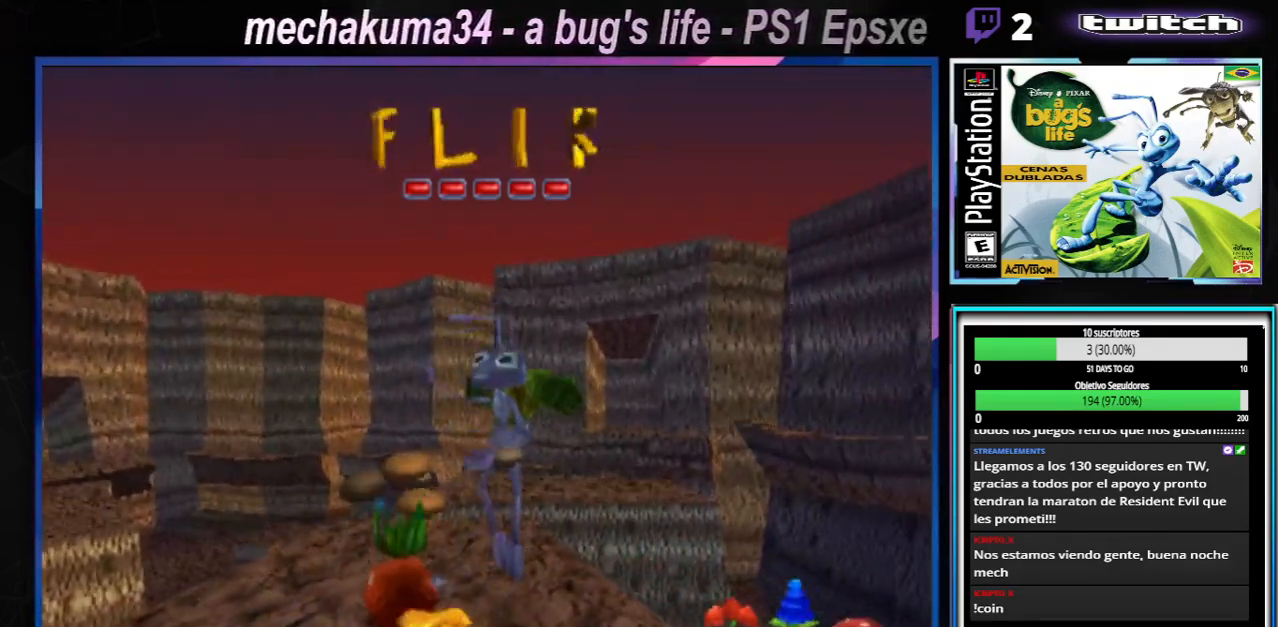
{"buttons": [], "left_stick": "left", "right_stick": "center", "events": [[317, "left_stick", "left"]]}
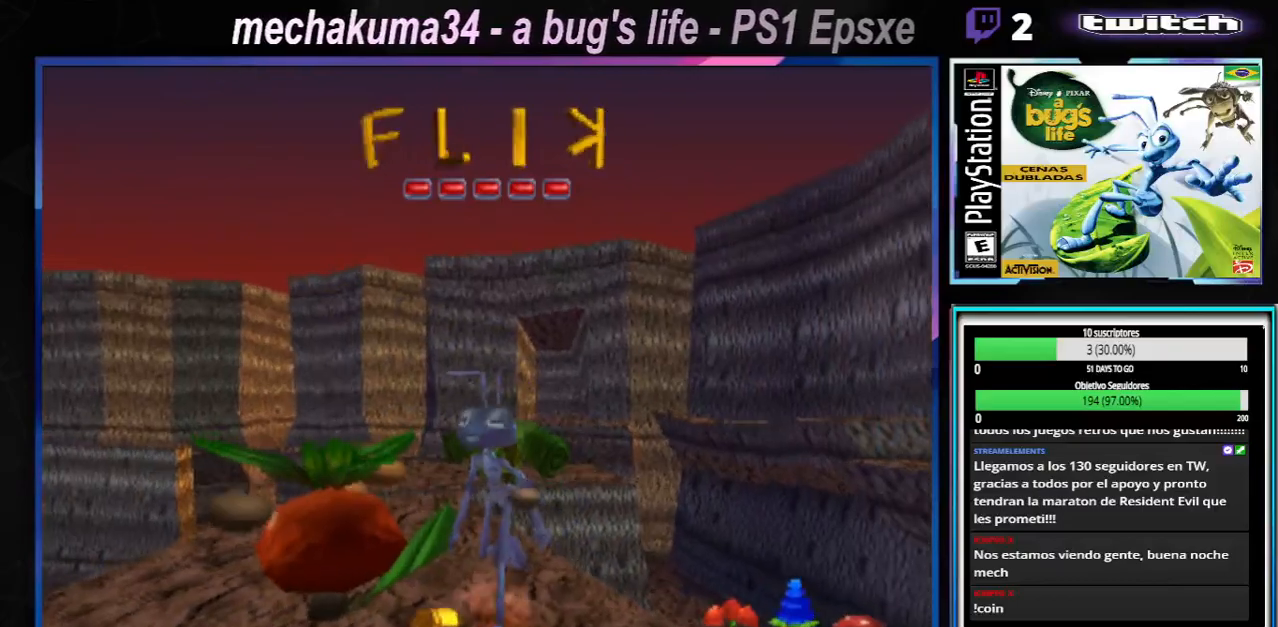
{"buttons": [], "left_stick": "center", "right_stick": "center", "events": [[16, "left_stick", "center"], [150, "X", "down"], [283, "X", "up"], [383, "X", "down"], [483, "X", "up"]]}
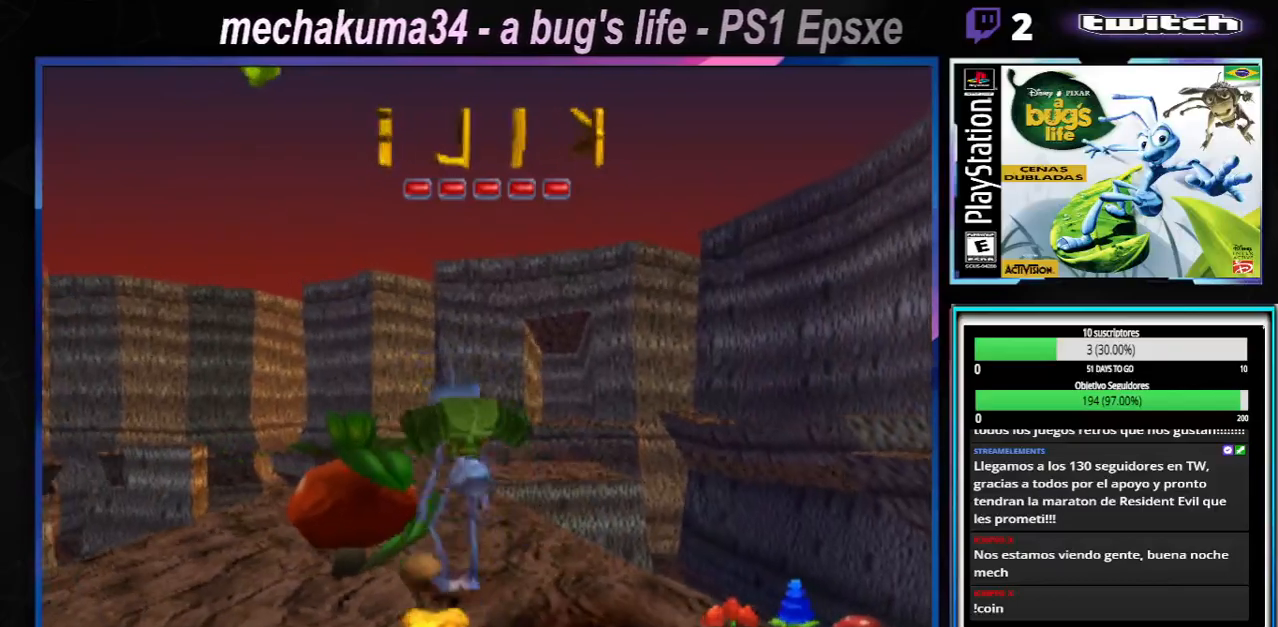
{"buttons": [], "left_stick": "center", "right_stick": "center", "events": [[150, "X", "down"], [184, "A", "down"], [434, "A", "up"], [434, "X", "up"]]}
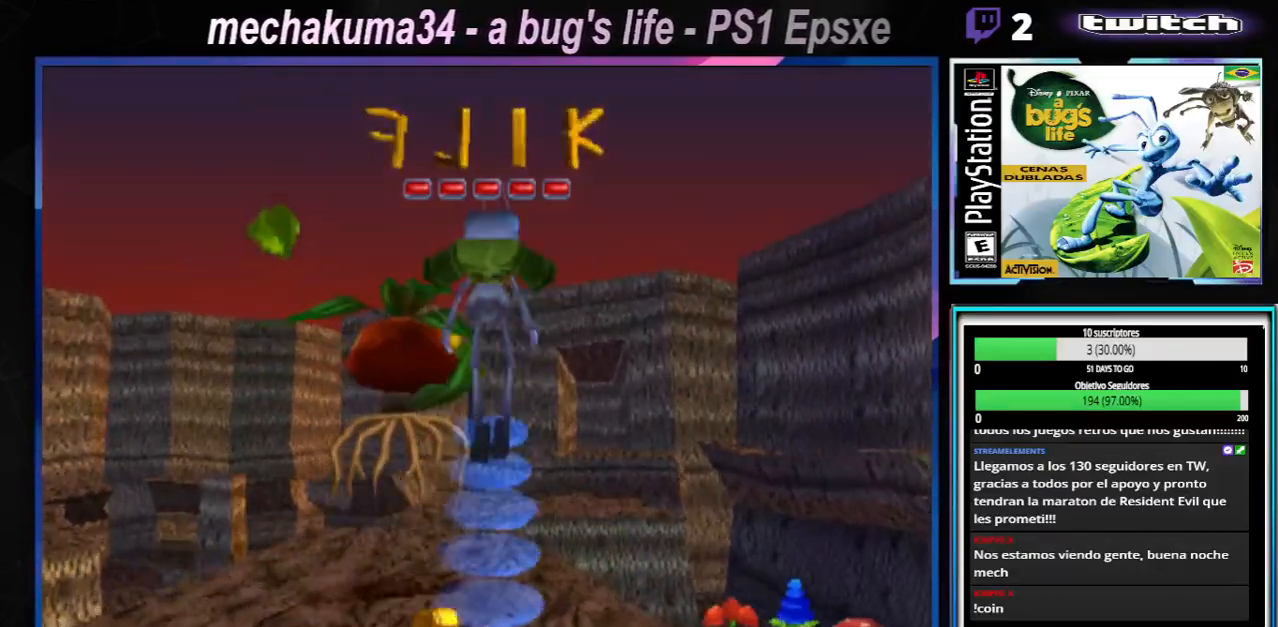
{"buttons": ["A", "X"], "left_stick": "center", "right_stick": "center", "events": [[50, "X", "down"], [66, "A", "down"], [250, "A", "up"], [317, "X", "up"], [350, "left_stick", "down-left"], [433, "X", "down"], [483, "A", "down"], [500, "left_stick", "center"]]}
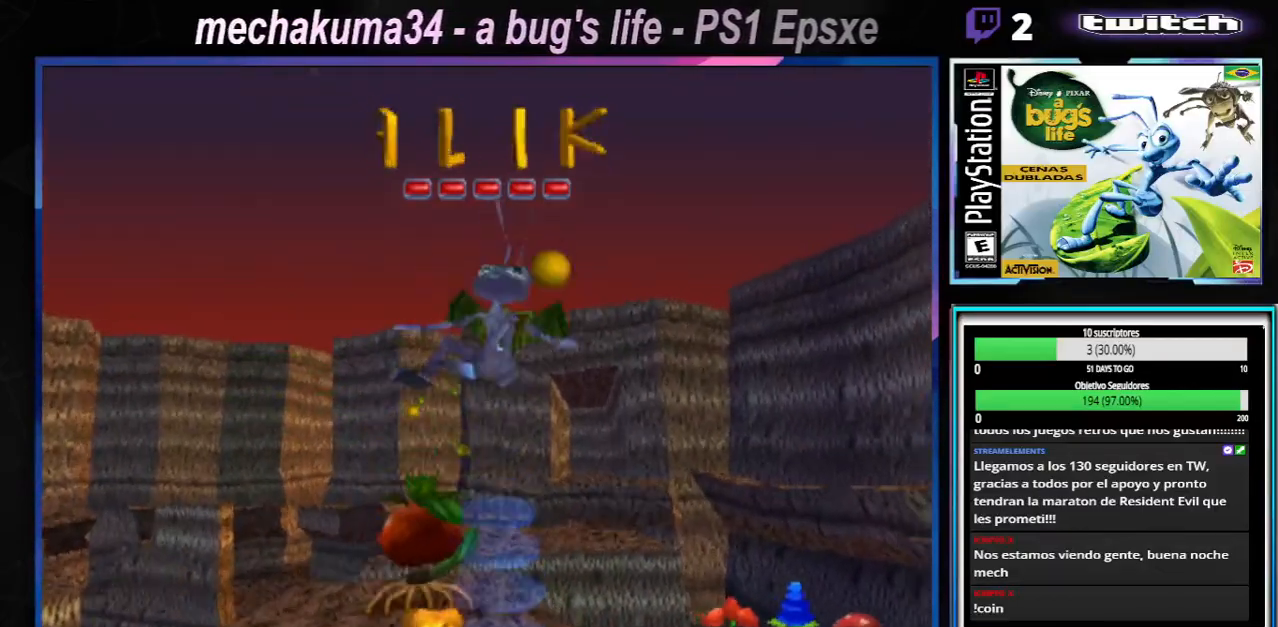
{"buttons": [], "left_stick": "center", "right_stick": "center", "events": [[117, "A", "up"], [150, "X", "up"], [284, "X", "down"], [417, "X", "up"]]}
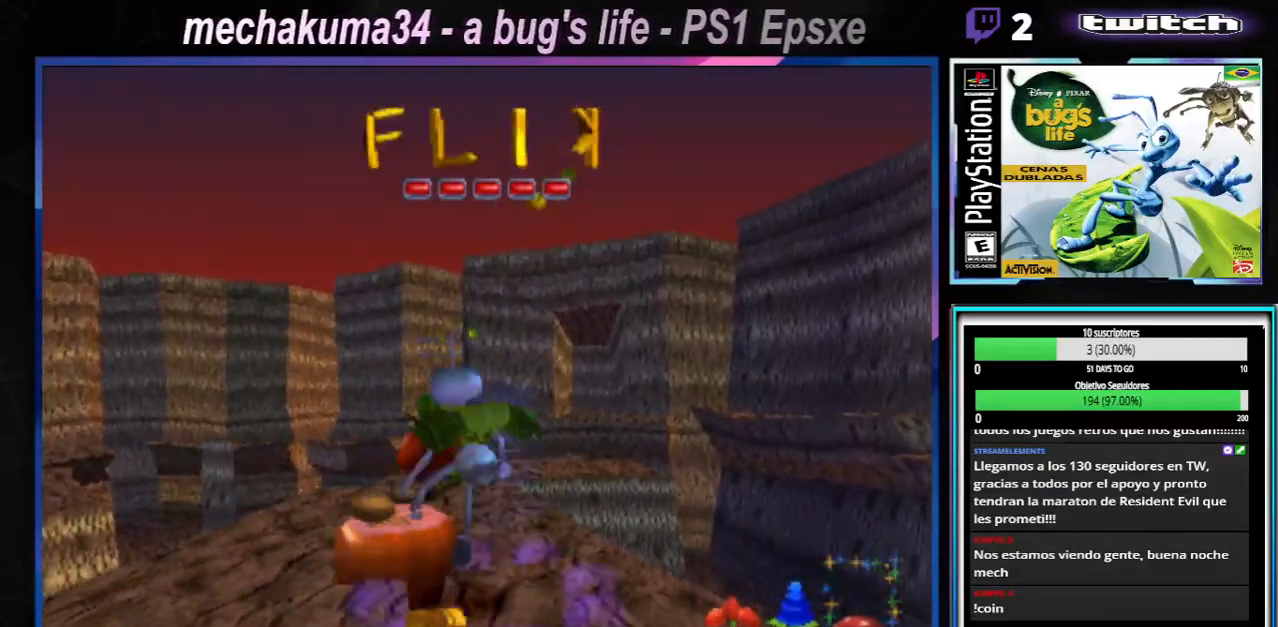
{"buttons": [], "left_stick": "center", "right_stick": "center", "events": [[83, "X", "down"], [200, "X", "up"]]}
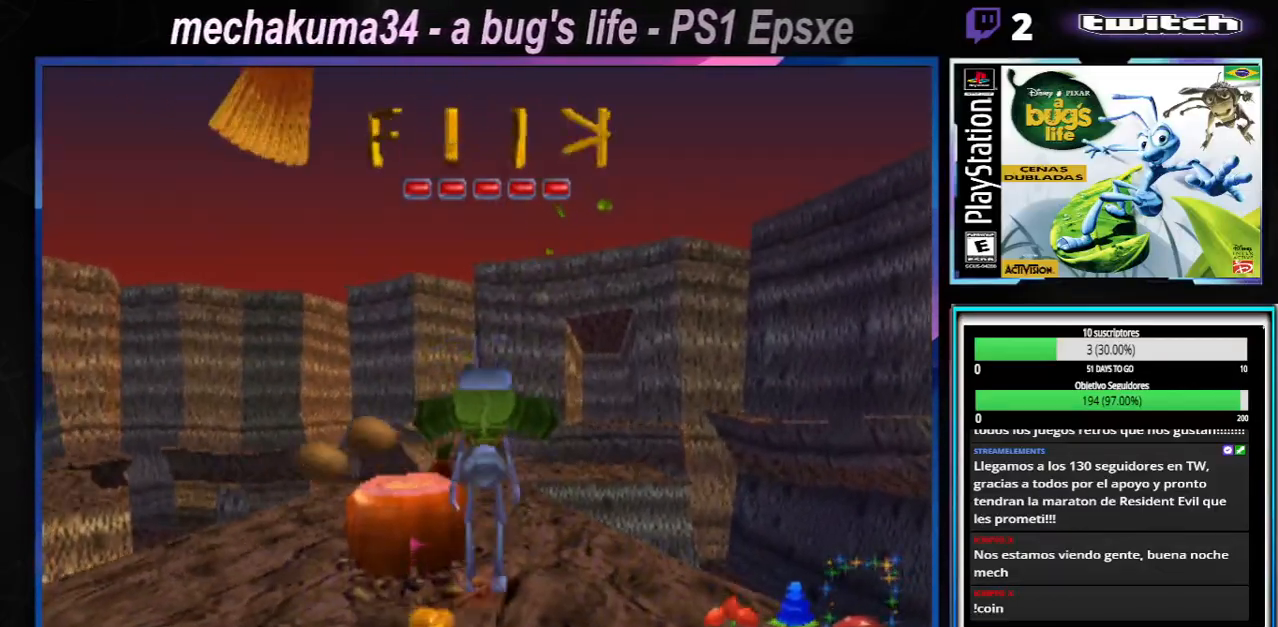
{"buttons": [], "left_stick": "center", "right_stick": "center", "events": [[334, "Y", "down"], [451, "Y", "up"]]}
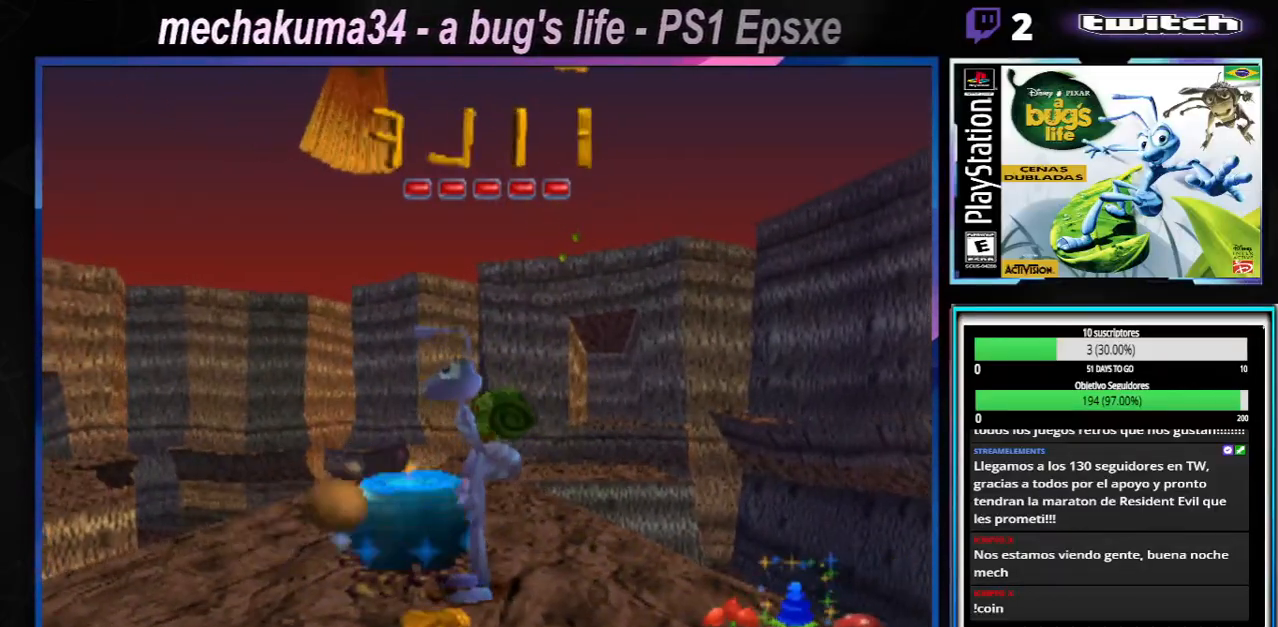
{"buttons": [], "left_stick": "up-left", "right_stick": "center", "events": [[300, "A", "down"], [300, "left_stick", "up-left"], [433, "A", "up"]]}
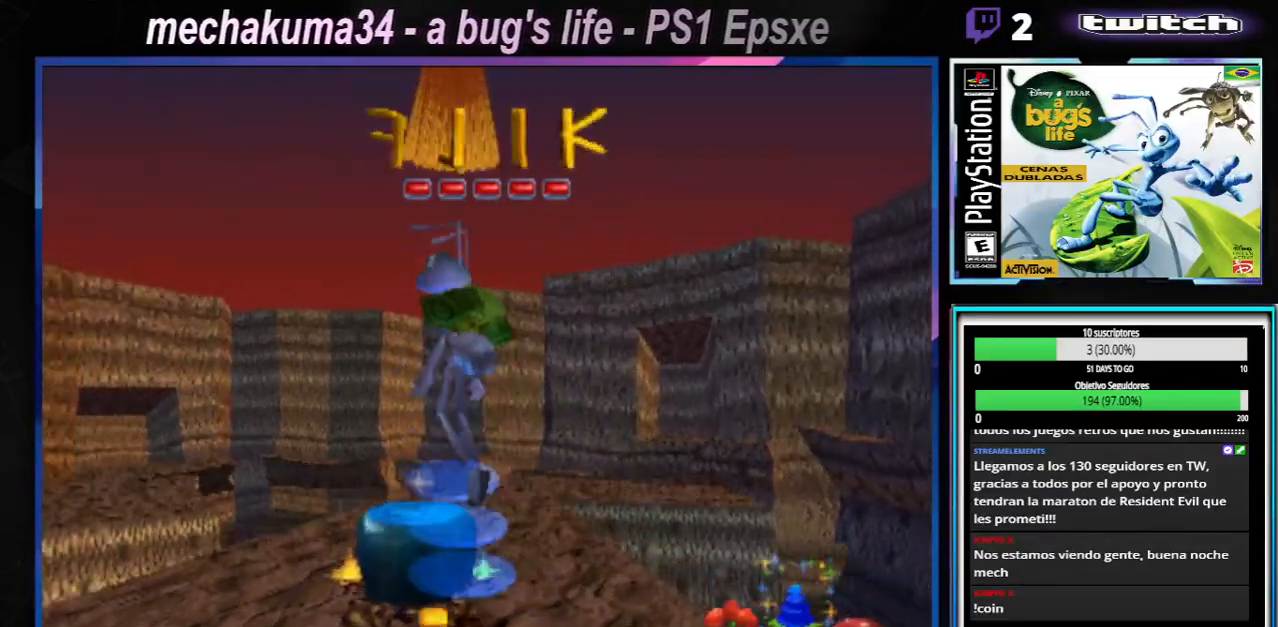
{"buttons": [], "left_stick": "center", "right_stick": "center", "events": [[184, "left_stick", "center"]]}
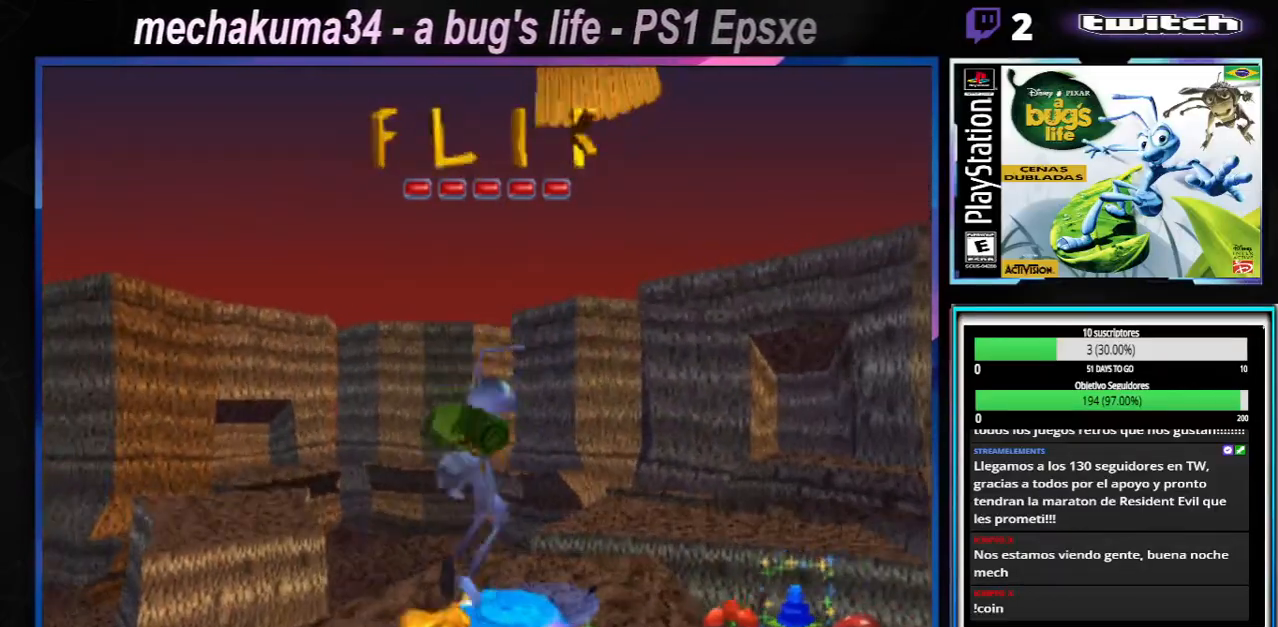
{"buttons": [], "left_stick": "left", "right_stick": "center", "events": [[33, "left_stick", "left"]]}
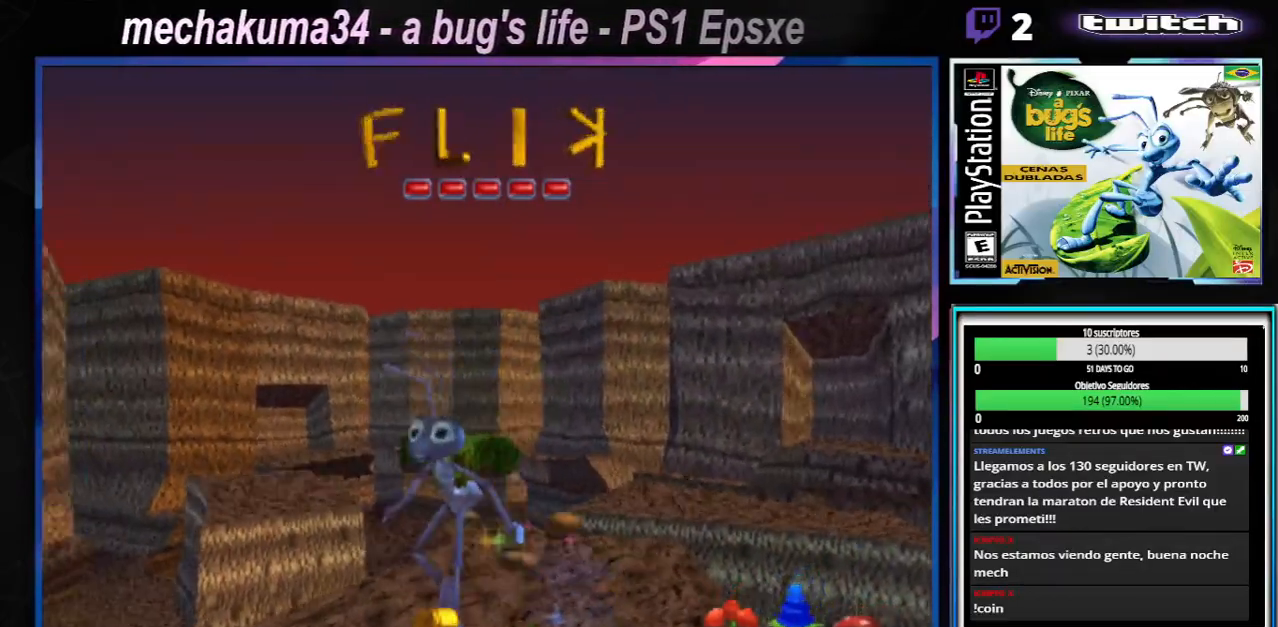
{"buttons": [], "left_stick": "center", "right_stick": "center", "events": [[83, "left_stick", "center"], [317, "left_stick", "up-left"], [384, "left_stick", "center"]]}
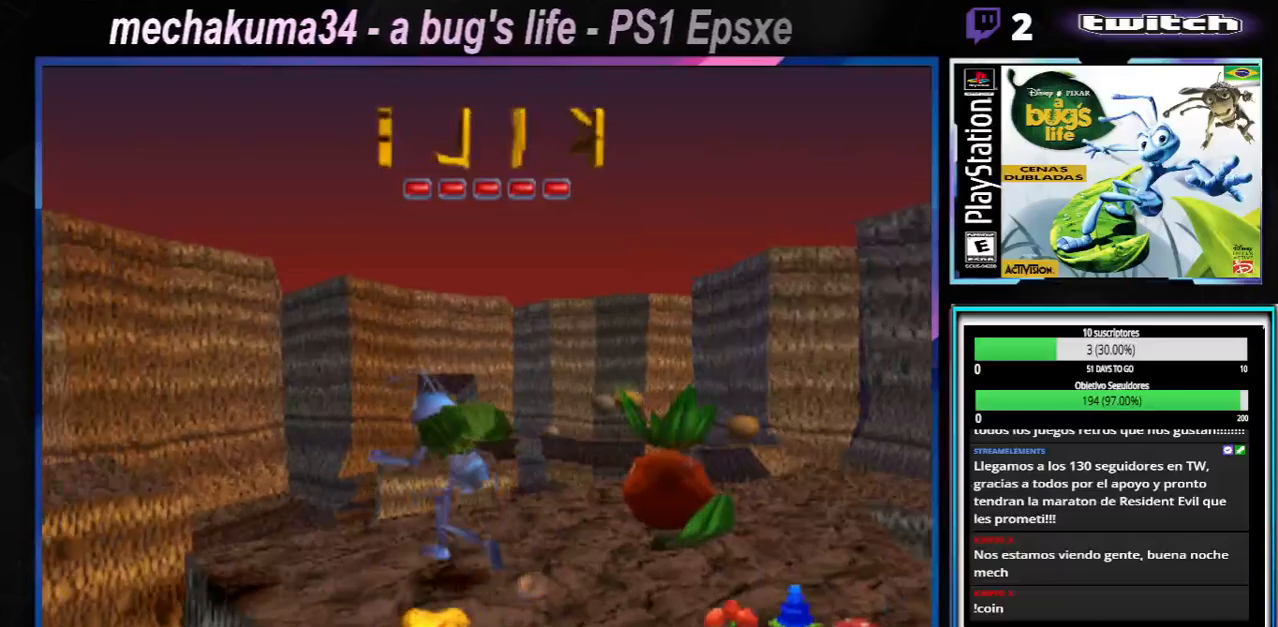
{"buttons": [], "left_stick": "center", "right_stick": "center", "events": []}
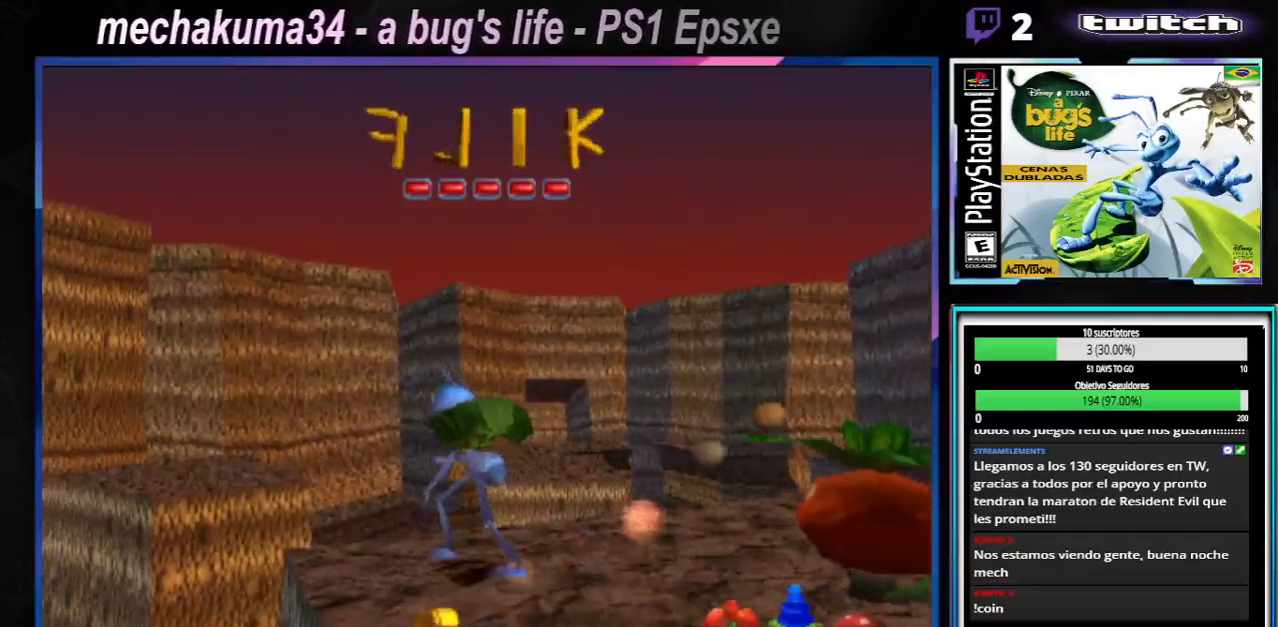
{"buttons": [], "left_stick": "center", "right_stick": "center", "events": [[17, "left_stick", "right"], [134, "left_stick", "center"]]}
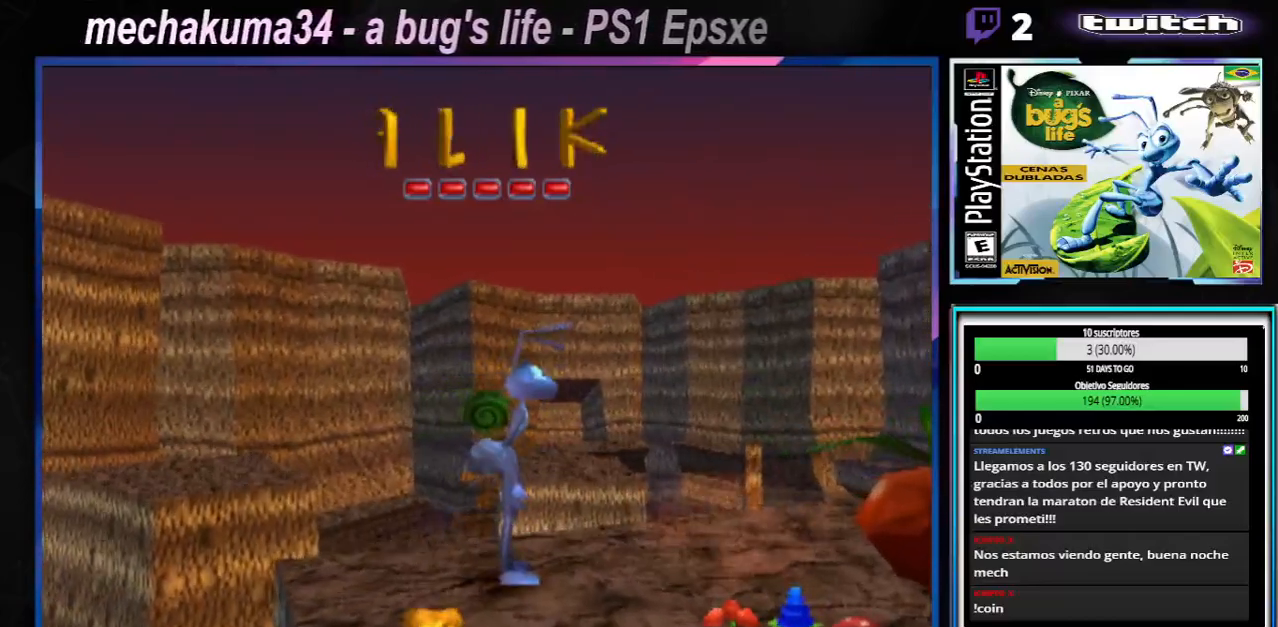
{"buttons": ["A", "X"], "left_stick": "center", "right_stick": "center", "events": [[116, "X", "down"], [200, "X", "up"], [317, "X", "down"], [333, "A", "down"]]}
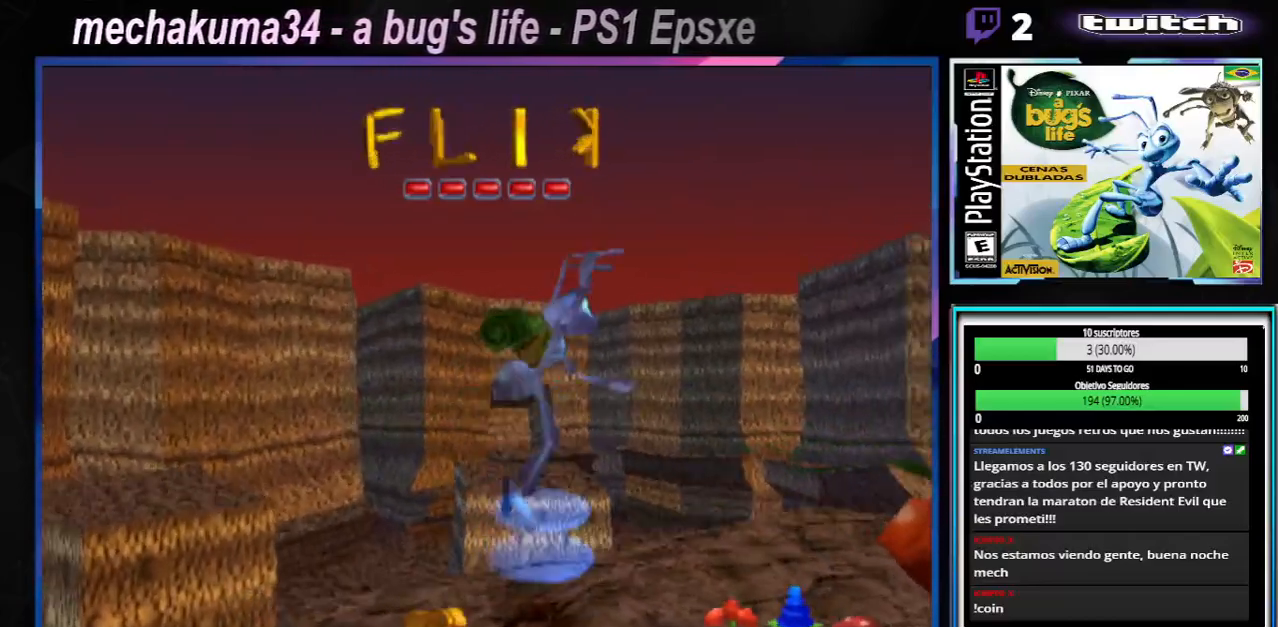
{"buttons": ["X"], "left_stick": "center", "right_stick": "center", "events": [[284, "X", "up"], [300, "A", "up"], [367, "X", "down"]]}
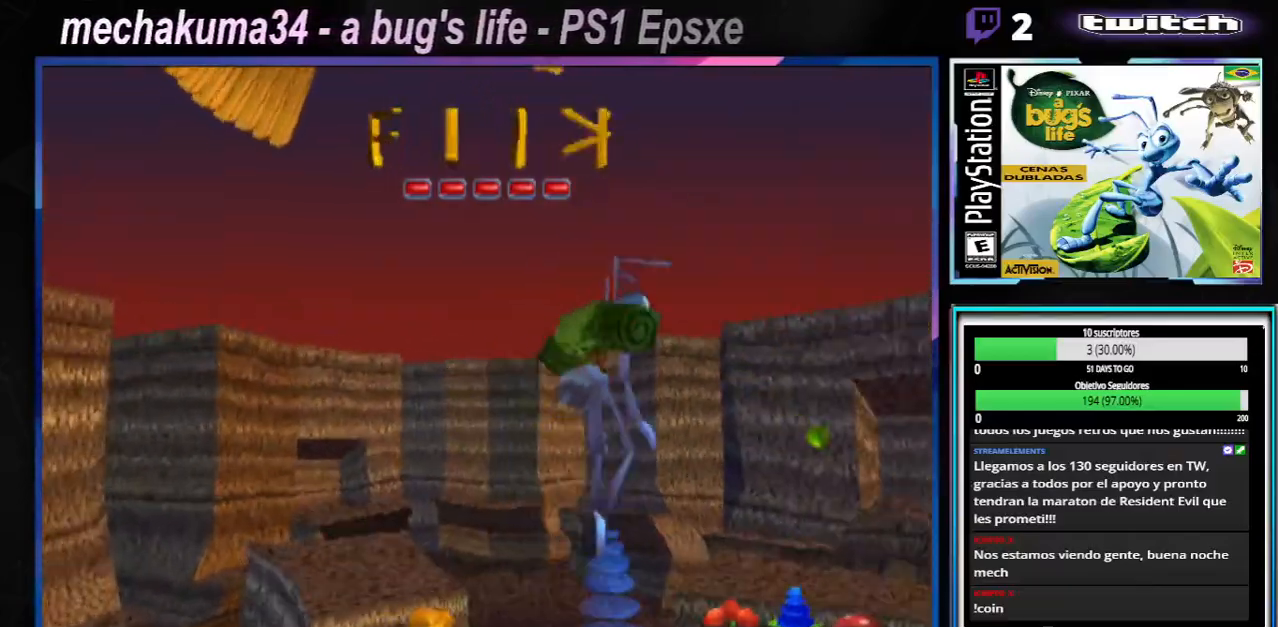
{"buttons": ["A"], "left_stick": "center", "right_stick": "center", "events": [[83, "X", "up"], [483, "A", "down"]]}
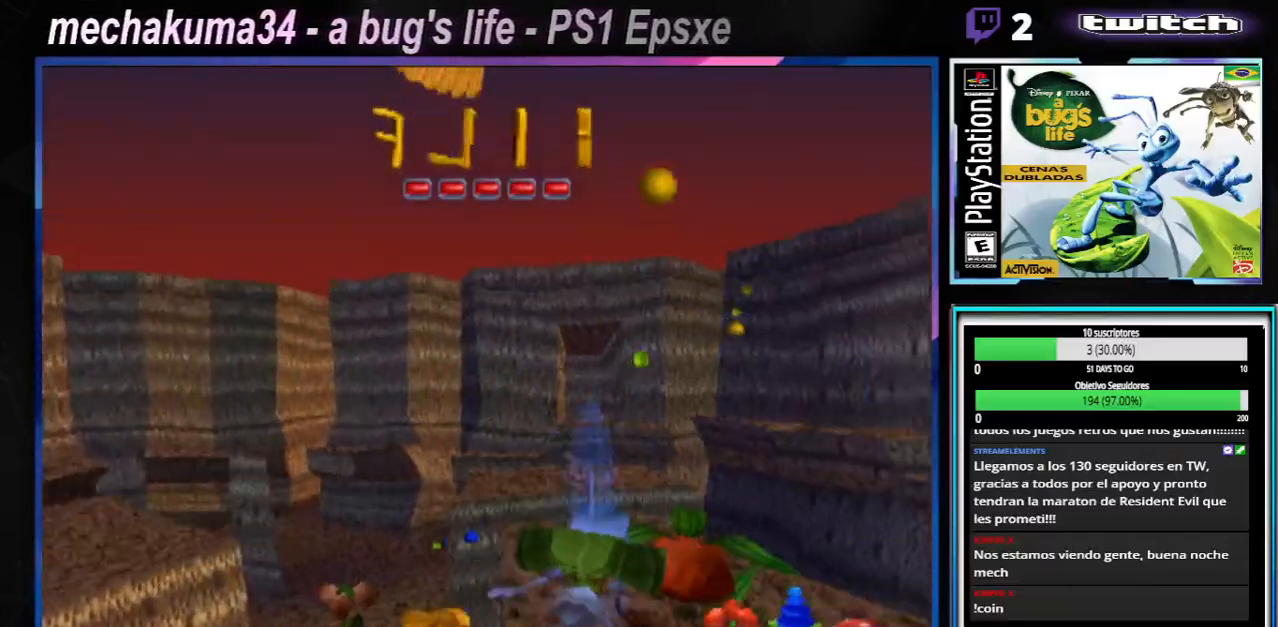
{"buttons": [], "left_stick": "center", "right_stick": "center", "events": [[50, "X", "down"], [451, "A", "up"], [484, "X", "up"]]}